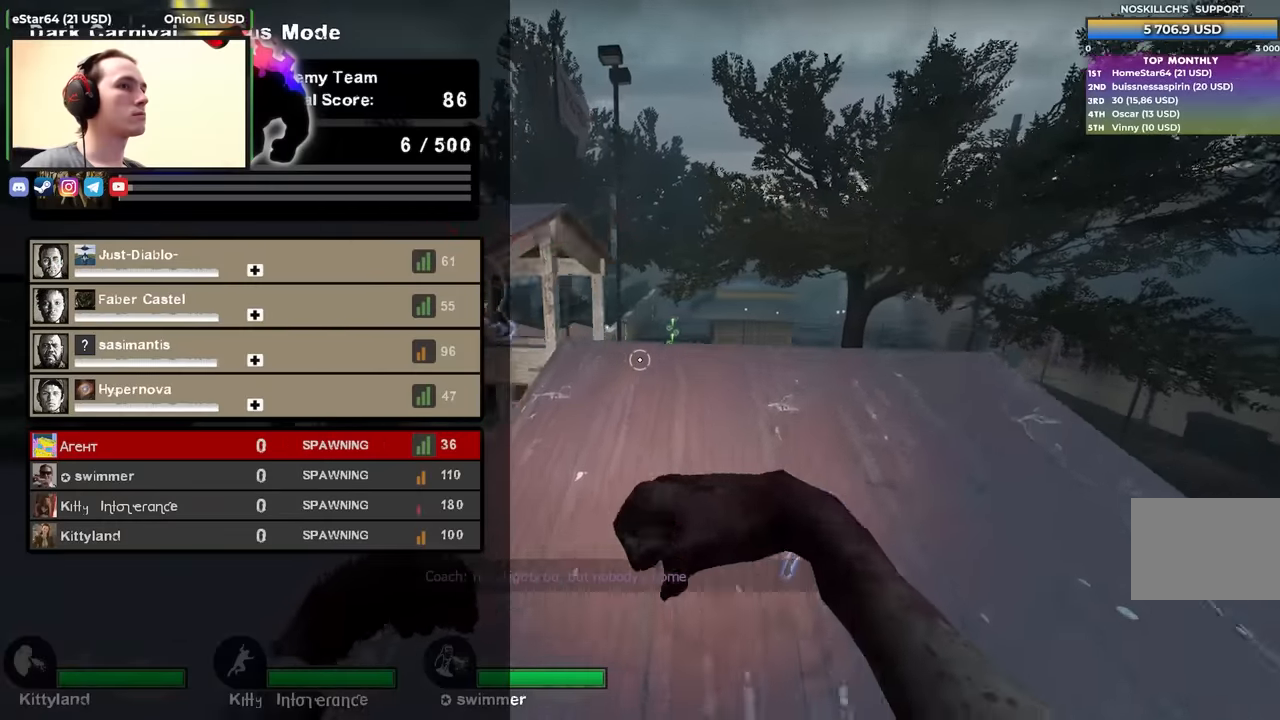
Gameplay with keyboard; each line is a JSON object with the keys held at the frame after it. "events" lists presses ("down") and releases ("up") of "1", "2", "3", "4", "a", "alt", "ctrl", "d", "e", "f", "q", "r", "s", "shift", "space", "tab" and "w" between this image and that frame as [ms after this image, input, new state], when the widget could be followed in between. No other keys are recorded. Mouse input is not recorded.
{"keys": ["tab", "w"], "events": [[100, "d", "up"]]}
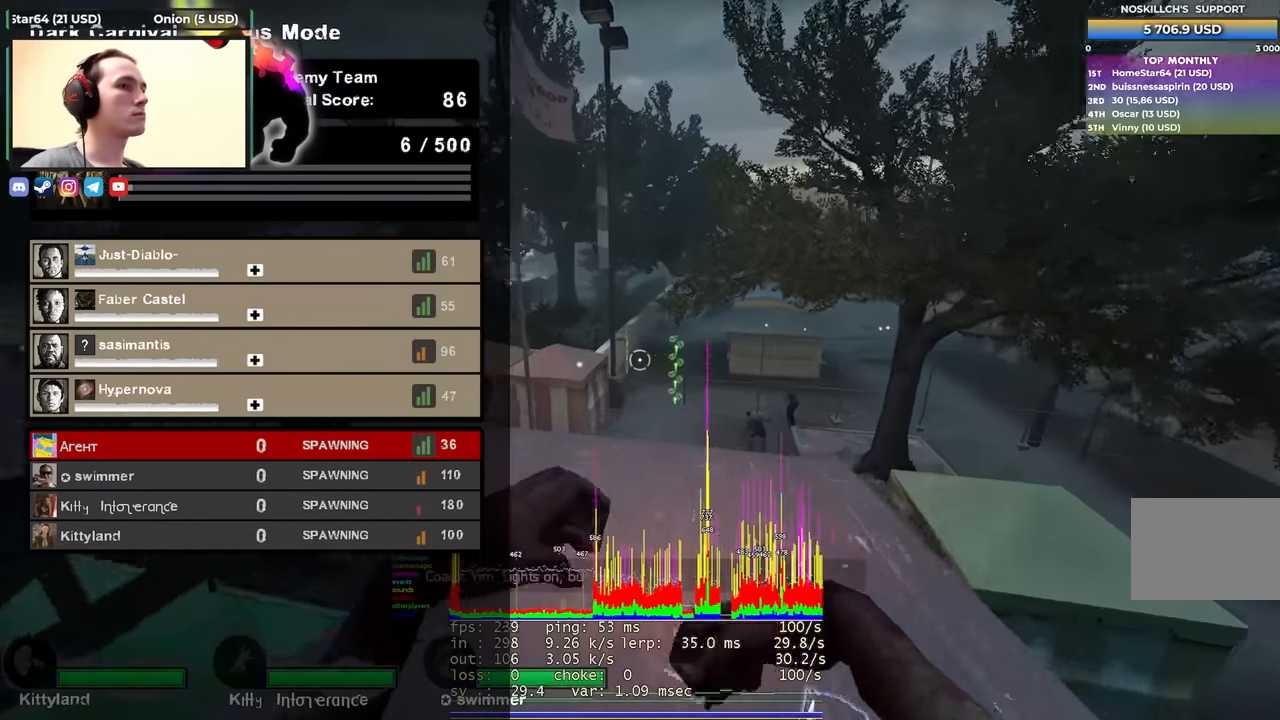
{"keys": ["tab"], "events": [[117, "d", "down"], [267, "w", "up"], [300, "d", "up"]]}
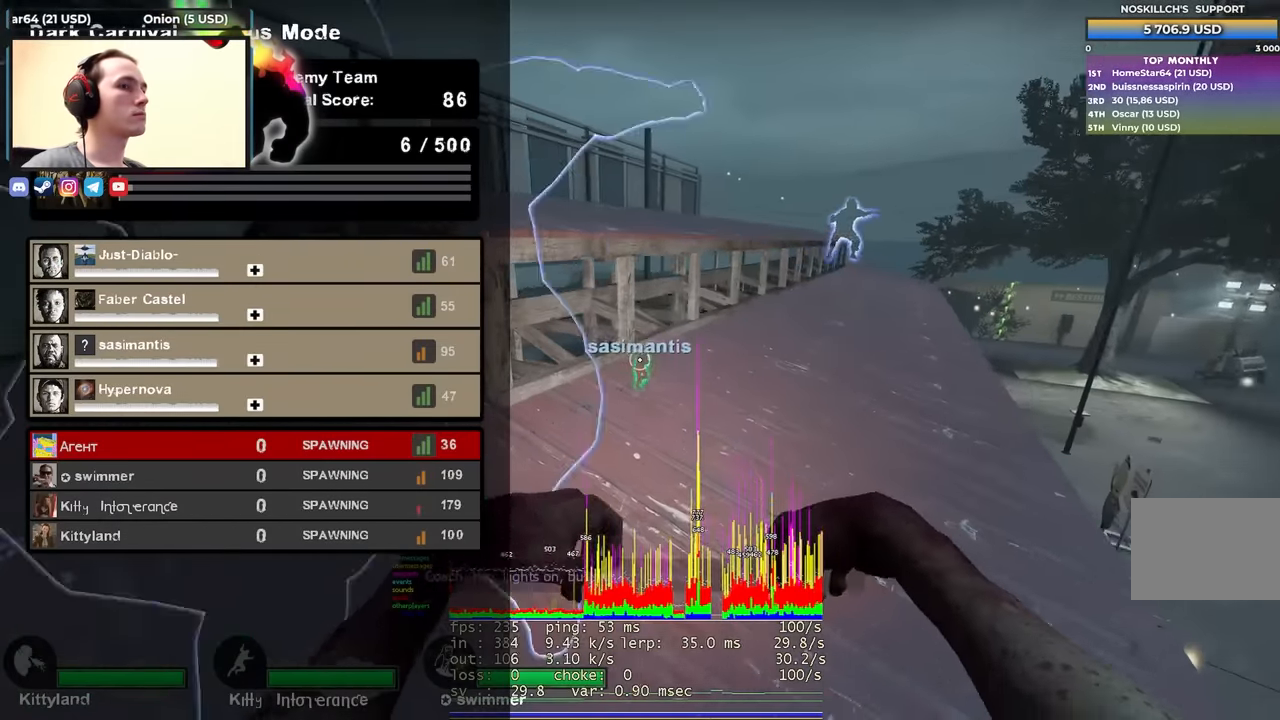
{"keys": ["tab"], "events": []}
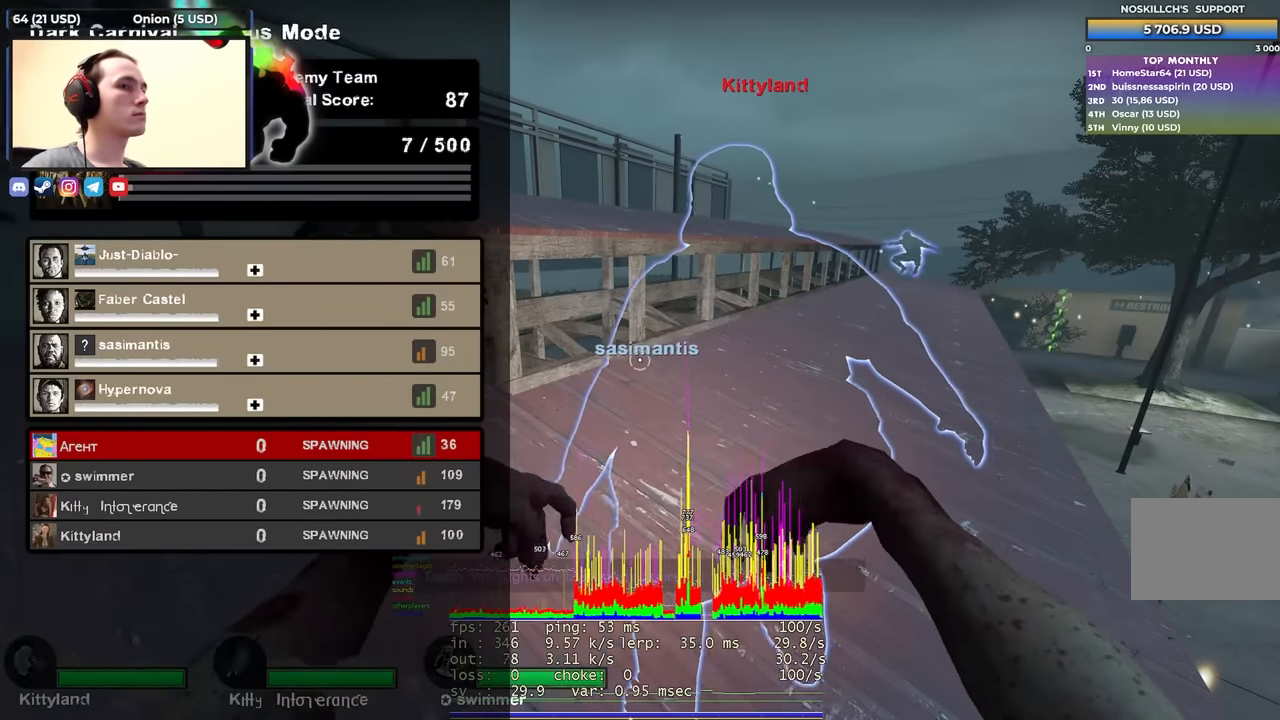
{"keys": ["w"], "events": [[17, "tab", "up"], [150, "w", "down"]]}
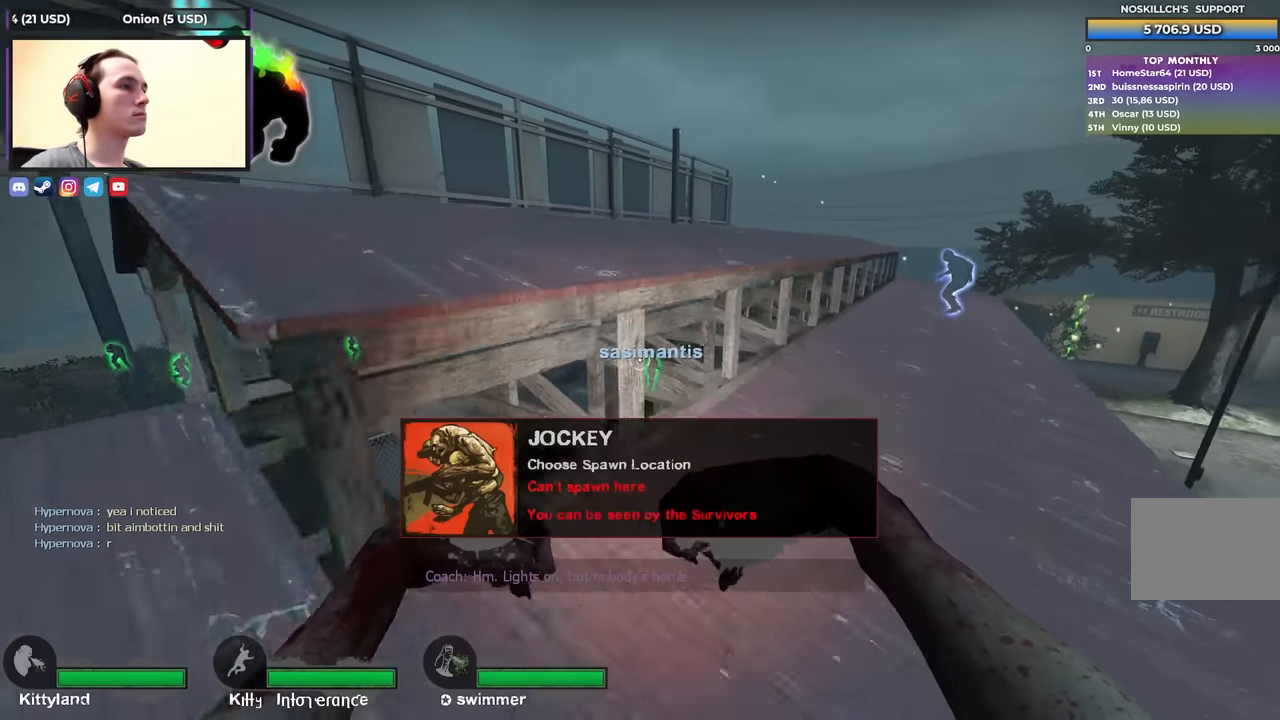
{"keys": ["a", "ctrl"], "events": [[250, "space", "down"], [300, "a", "down"], [300, "ctrl", "down"], [350, "space", "up"], [350, "w", "up"]]}
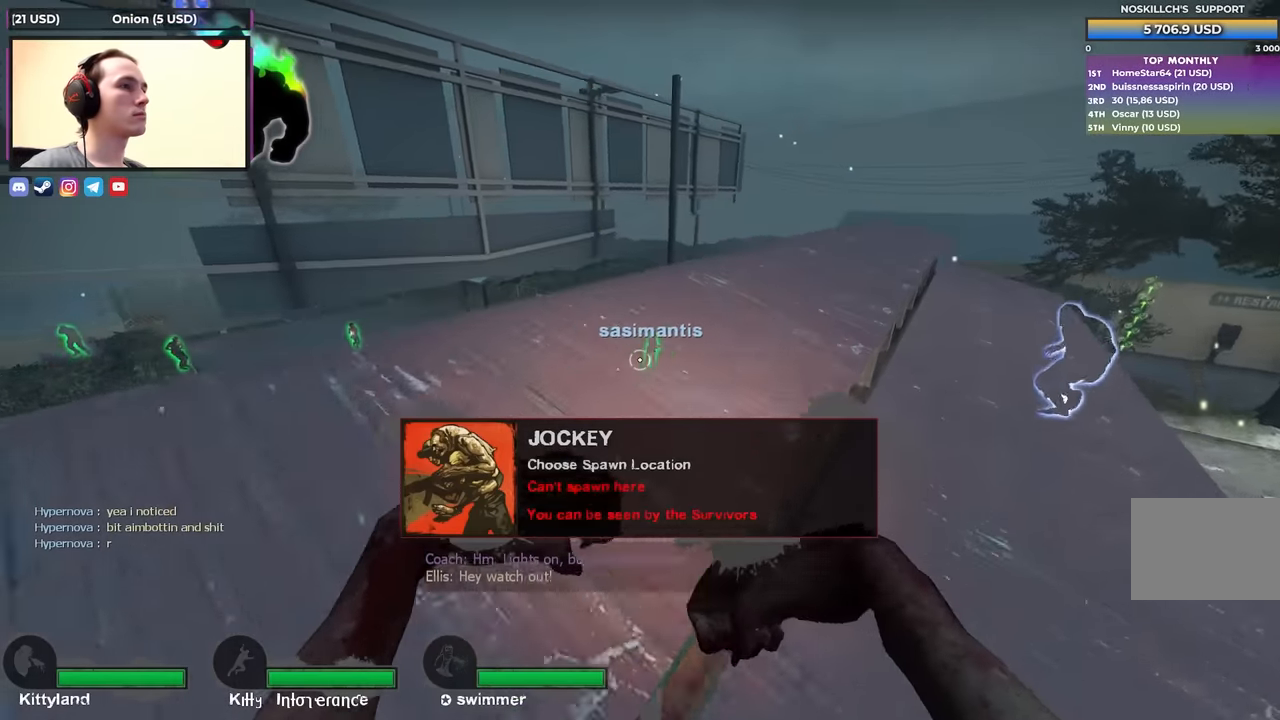
{"keys": ["ctrl"], "events": [[33, "w", "down"], [183, "d", "down"], [233, "a", "up"], [233, "w", "up"], [417, "d", "up"]]}
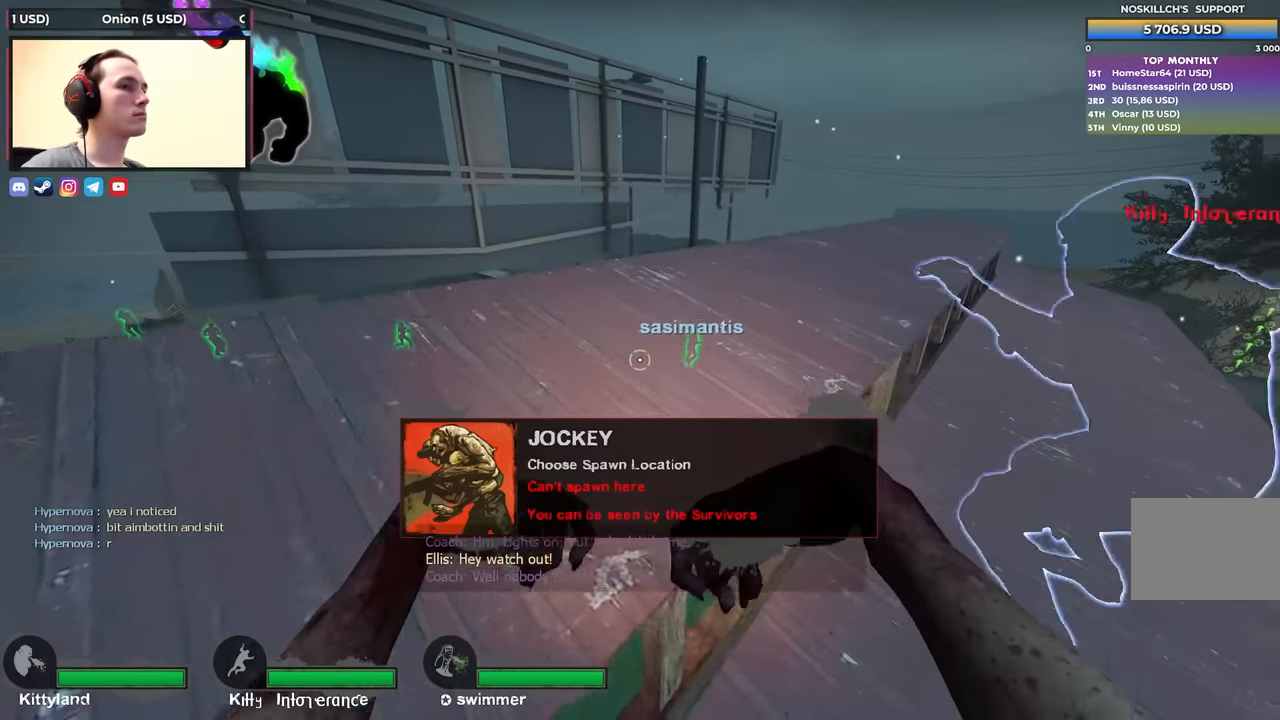
{"keys": ["d", "w"], "events": [[383, "ctrl", "up"], [383, "w", "down"], [433, "d", "down"]]}
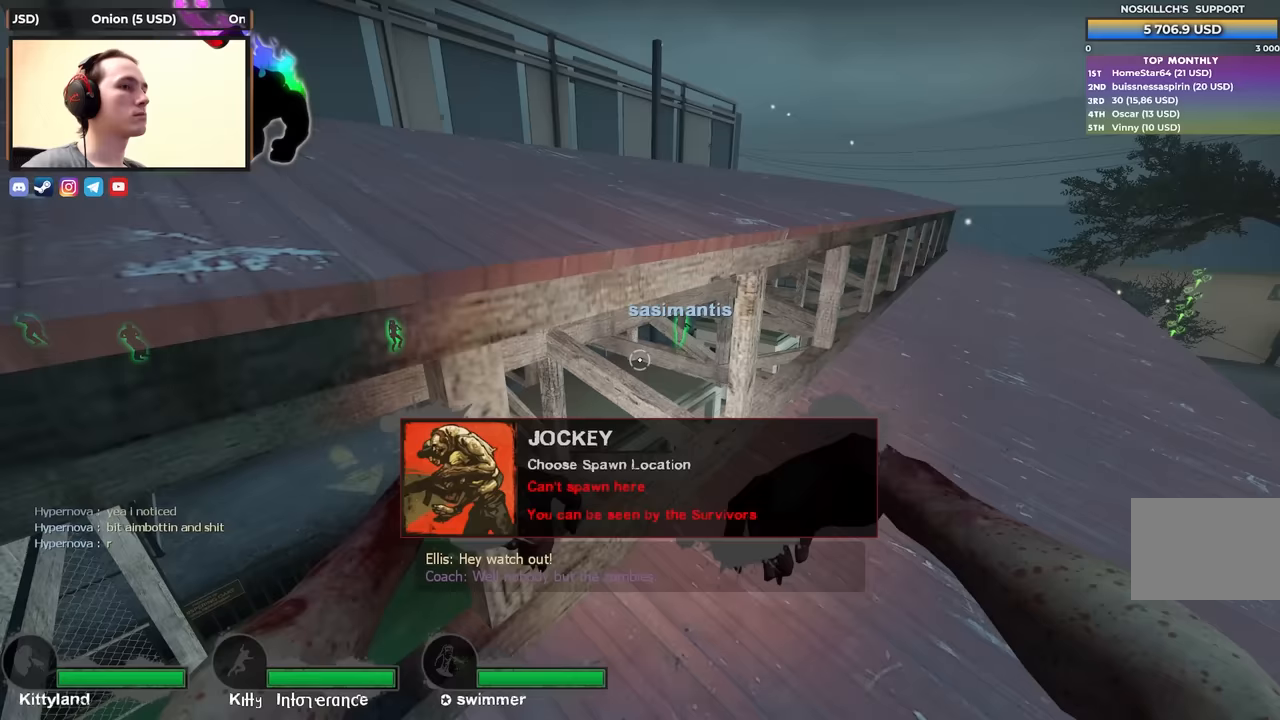
{"keys": ["w"], "events": [[217, "d", "up"]]}
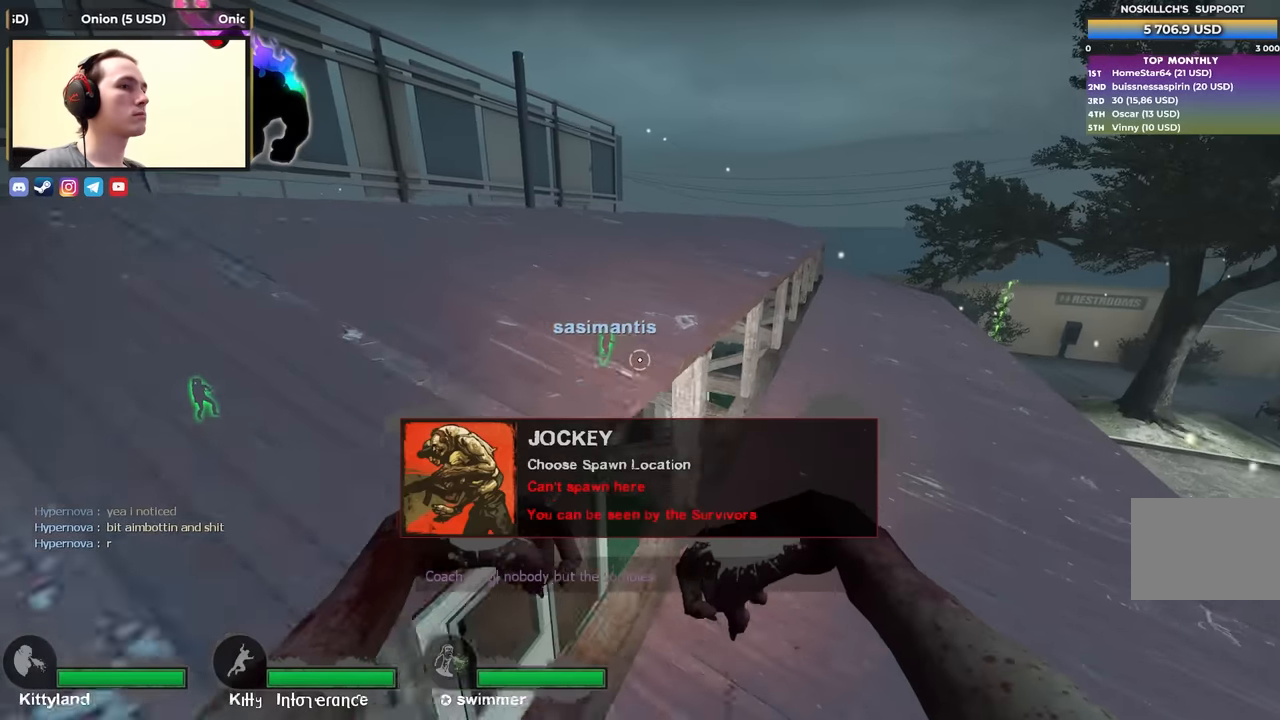
{"keys": ["a", "ctrl", "w"], "events": [[183, "ctrl", "down"], [183, "space", "down"], [217, "a", "down"], [217, "w", "up"], [317, "space", "up"], [450, "w", "down"]]}
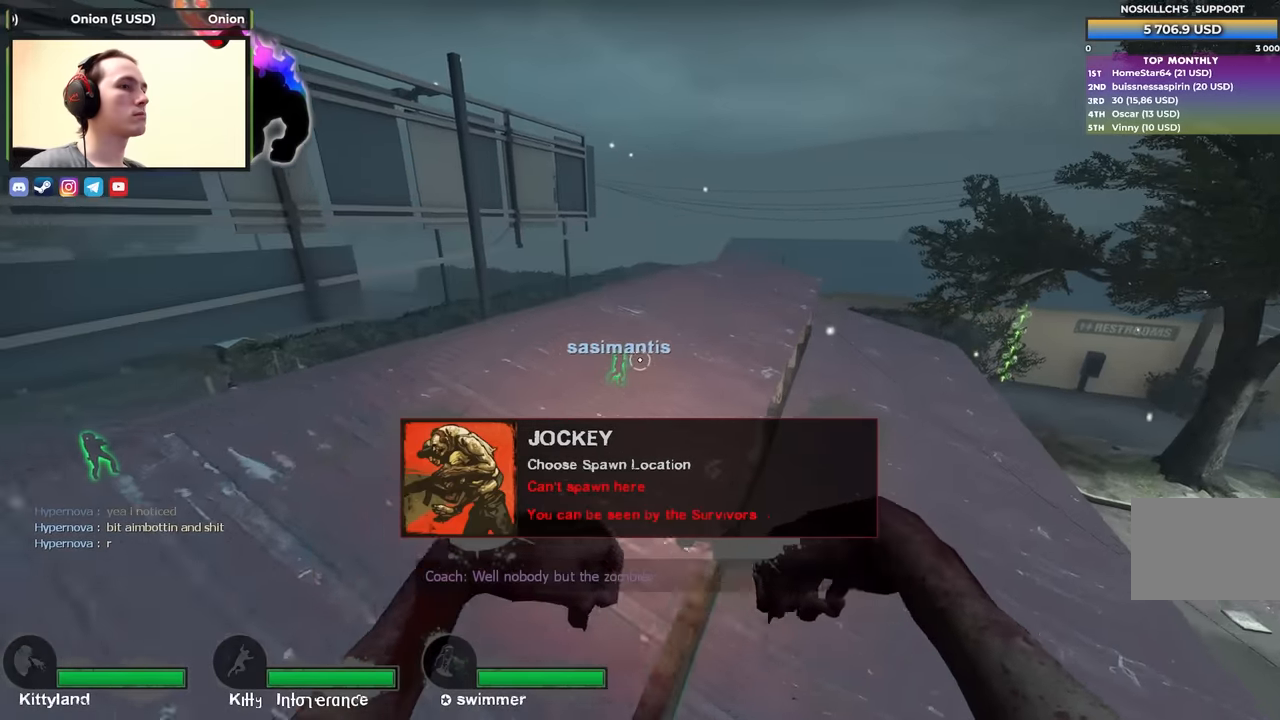
{"keys": ["ctrl", "w"], "events": [[150, "a", "up"], [300, "d", "down"], [433, "d", "up"]]}
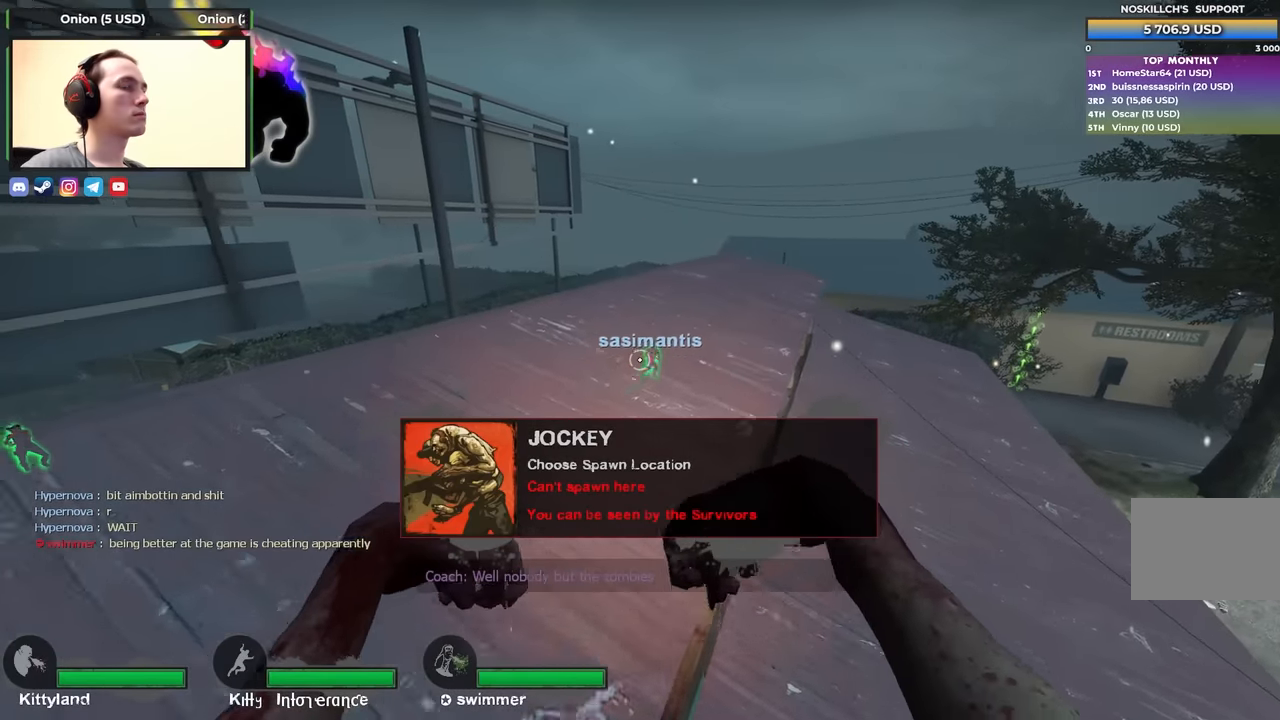
{"keys": ["ctrl", "w"], "events": [[67, "d", "down"], [367, "d", "up"]]}
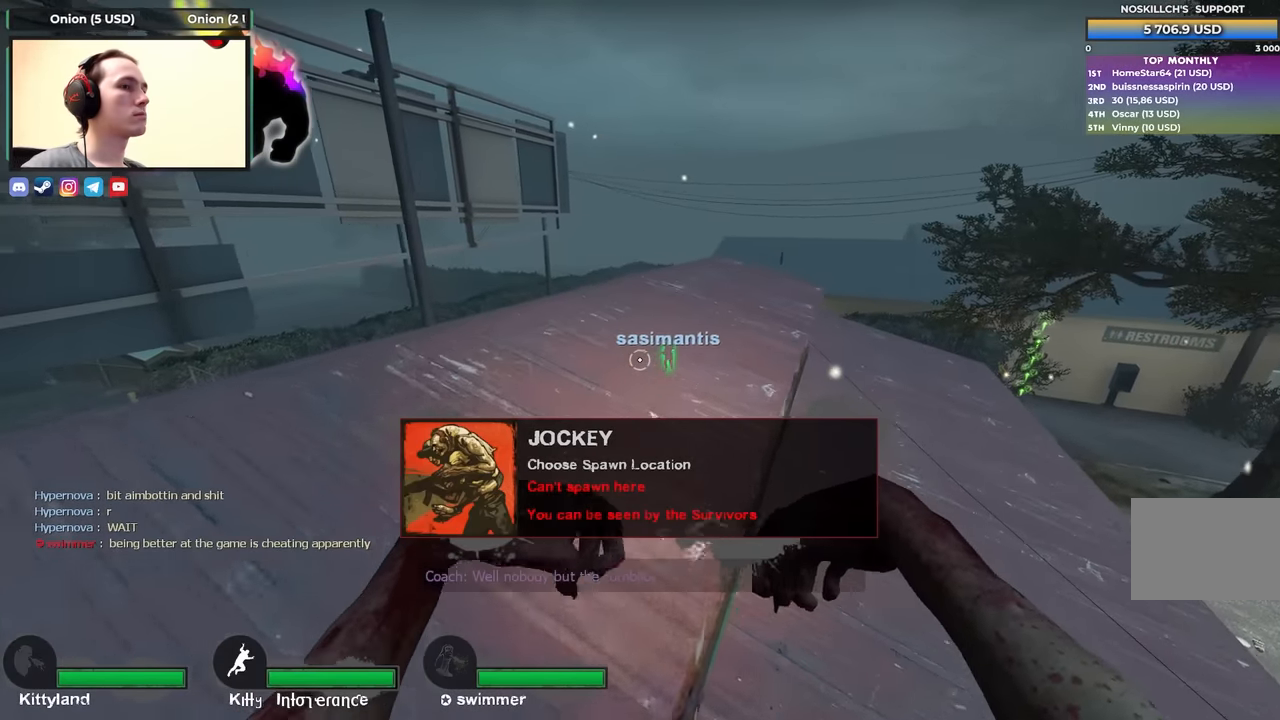
{"keys": ["d", "w"], "events": [[83, "d", "down"], [283, "ctrl", "up"], [317, "d", "up"], [417, "d", "down"]]}
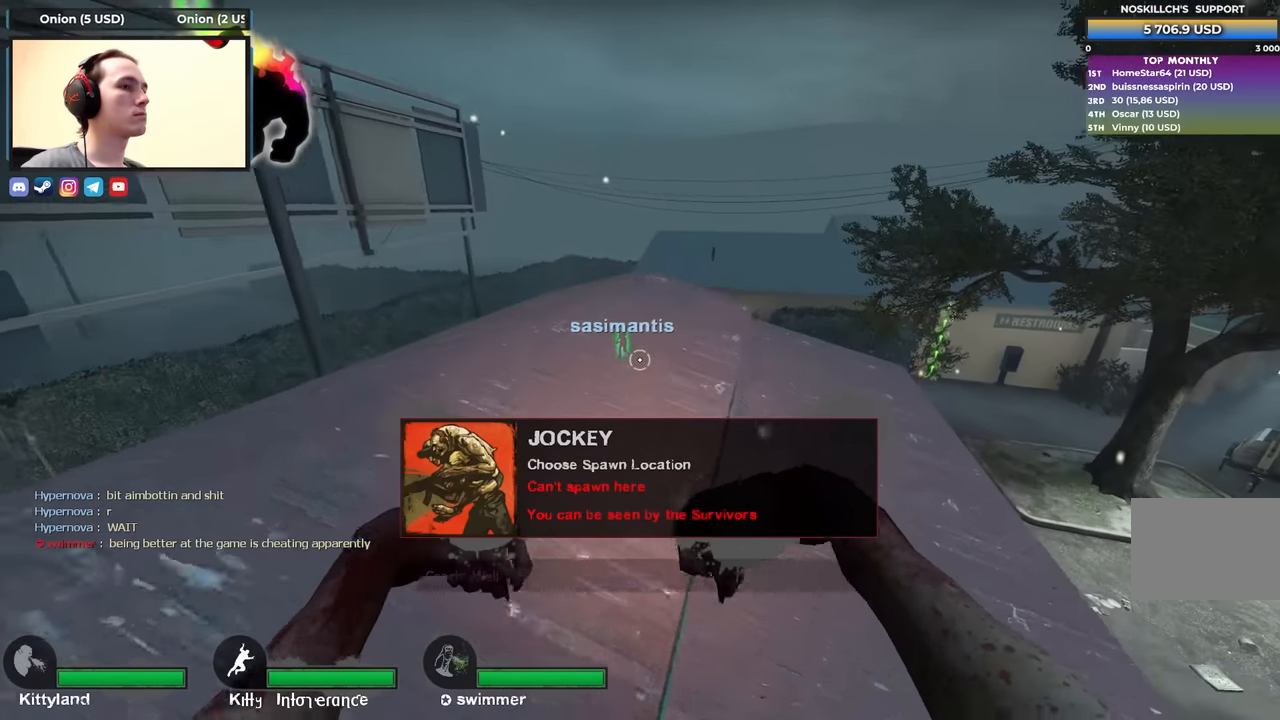
{"keys": ["d", "w"], "events": []}
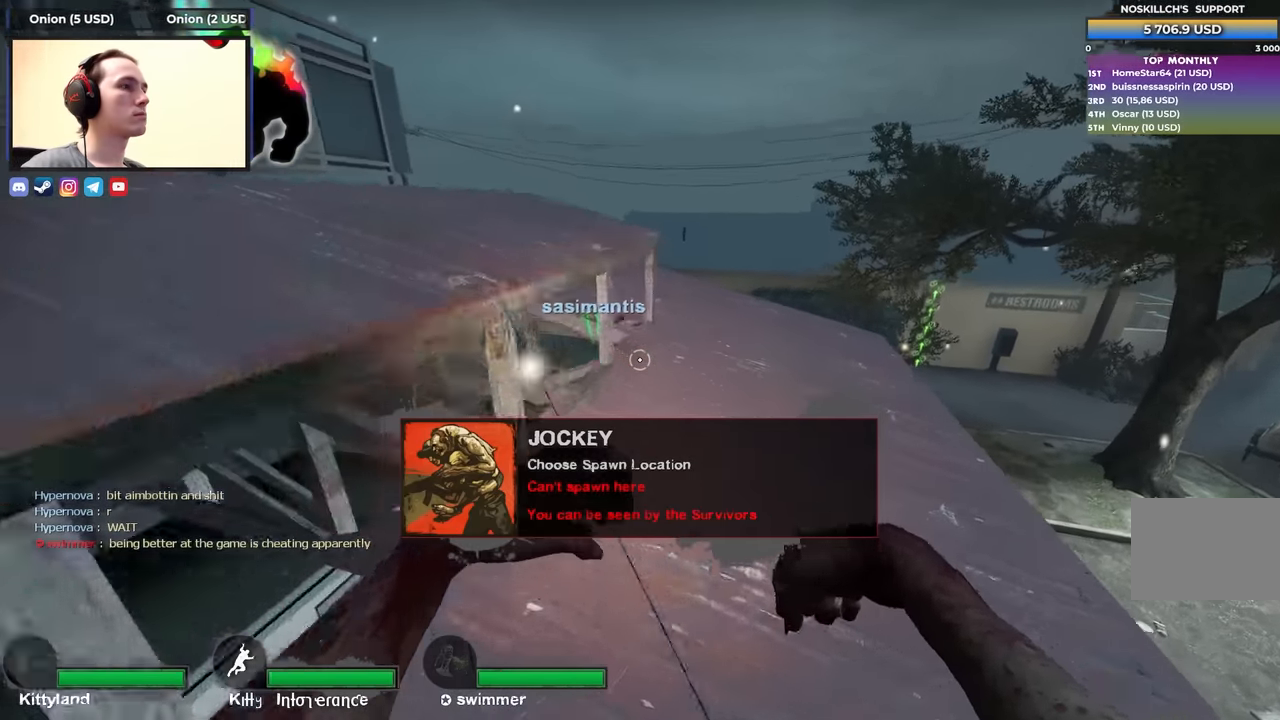
{"keys": ["w"], "events": [[500, "d", "up"]]}
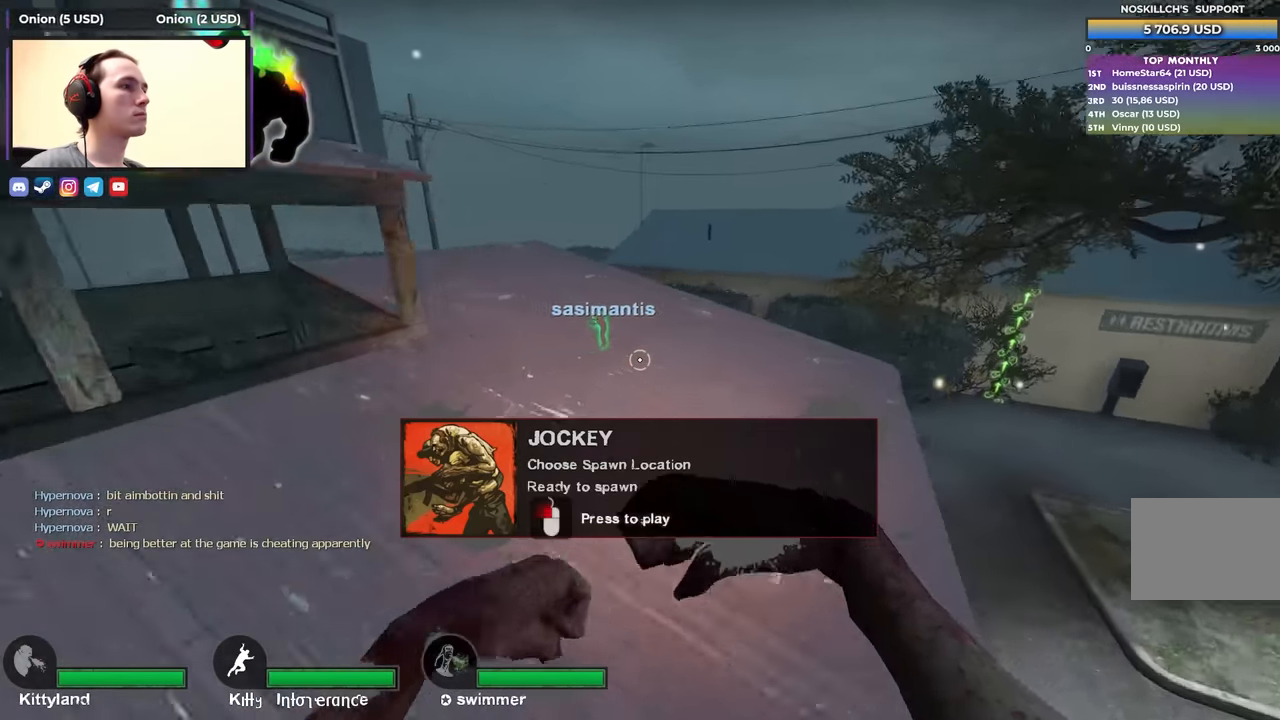
{"keys": ["a", "w"], "events": [[367, "a", "down"]]}
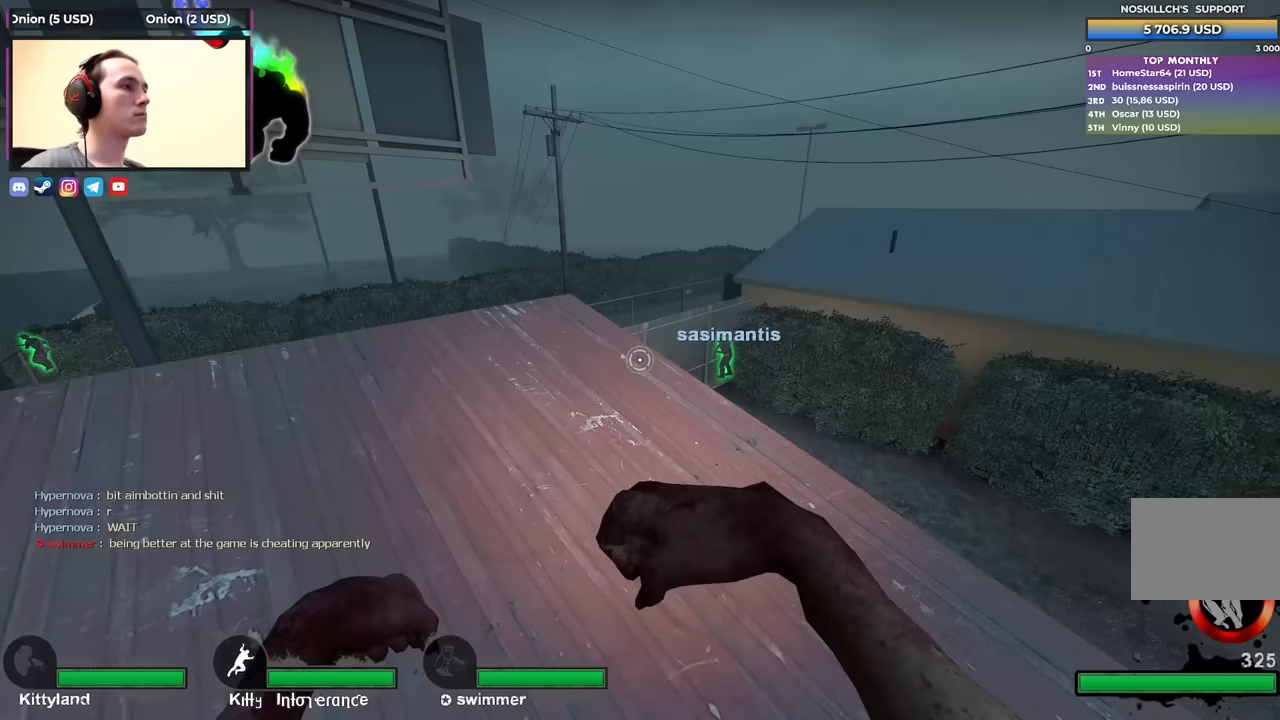
{"keys": ["a"], "events": [[50, "space", "down"], [150, "w", "up"], [200, "space", "up"], [333, "d", "down"], [433, "d", "up"]]}
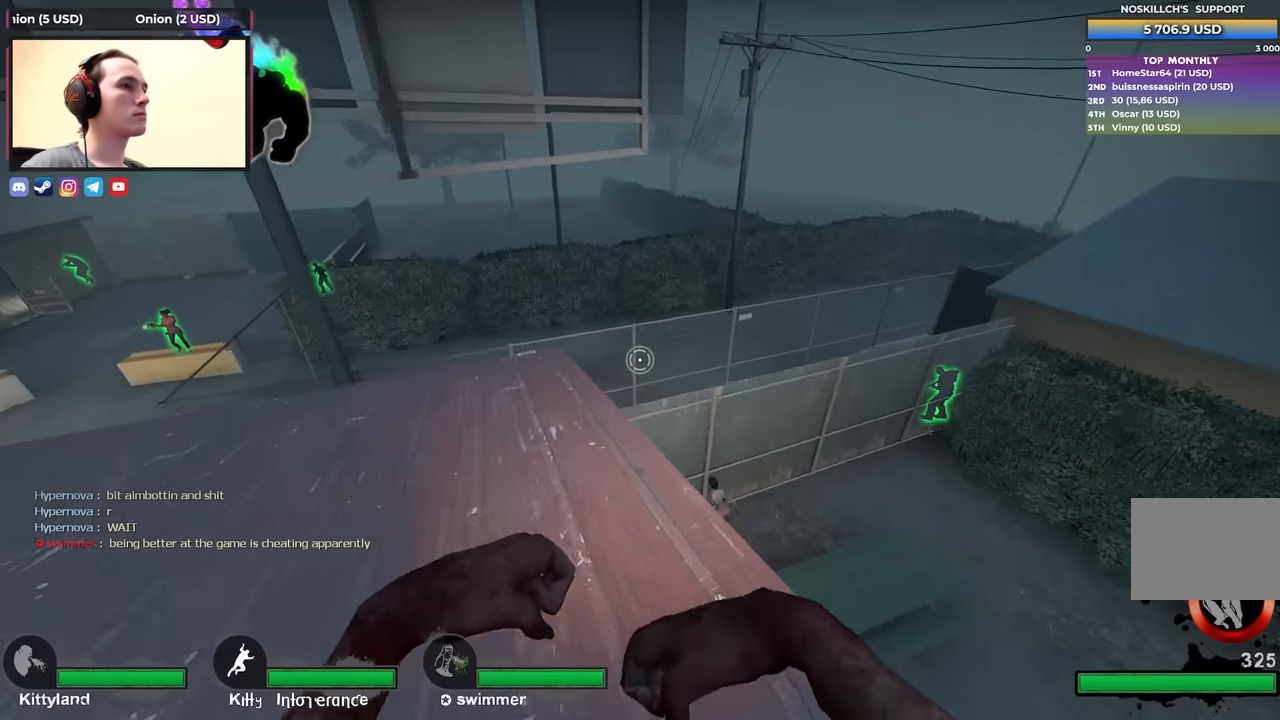
{"keys": ["w"], "events": [[117, "w", "down"], [250, "a", "up"]]}
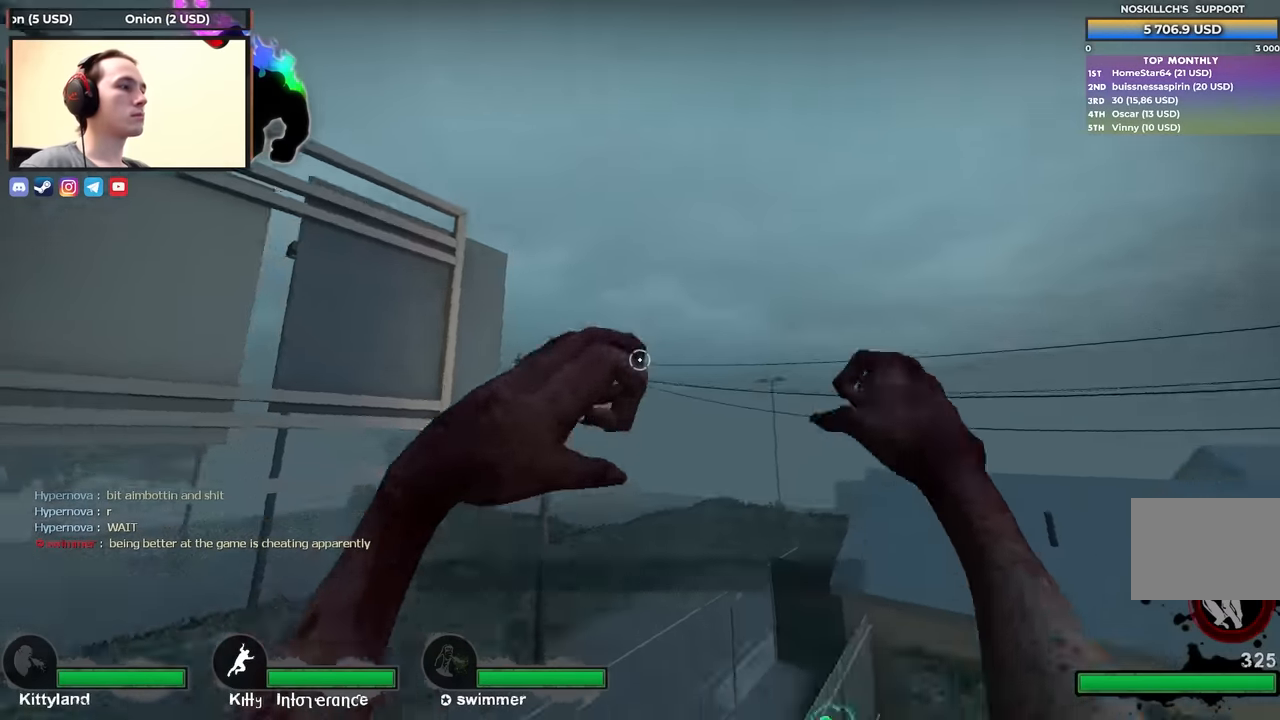
{"keys": ["d"], "events": [[83, "a", "down"], [83, "w", "up"], [450, "d", "down"], [500, "a", "up"]]}
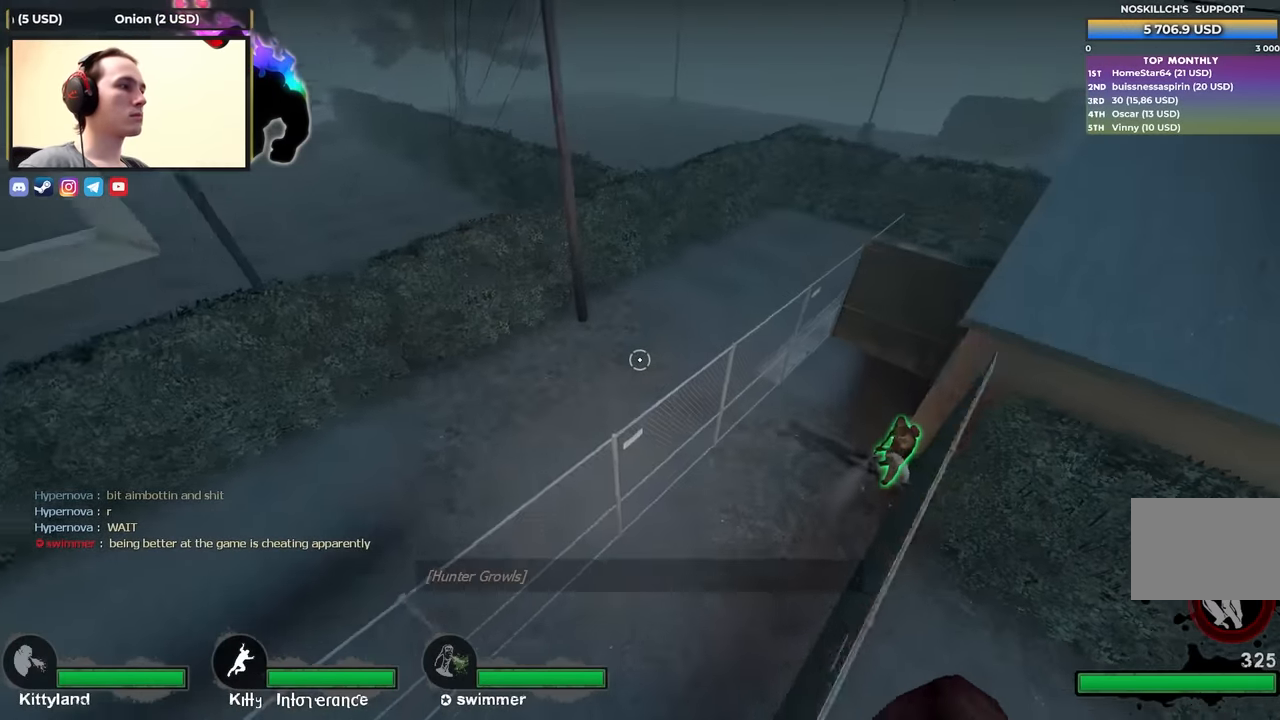
{"keys": ["a"], "events": [[433, "a", "down"], [433, "d", "up"]]}
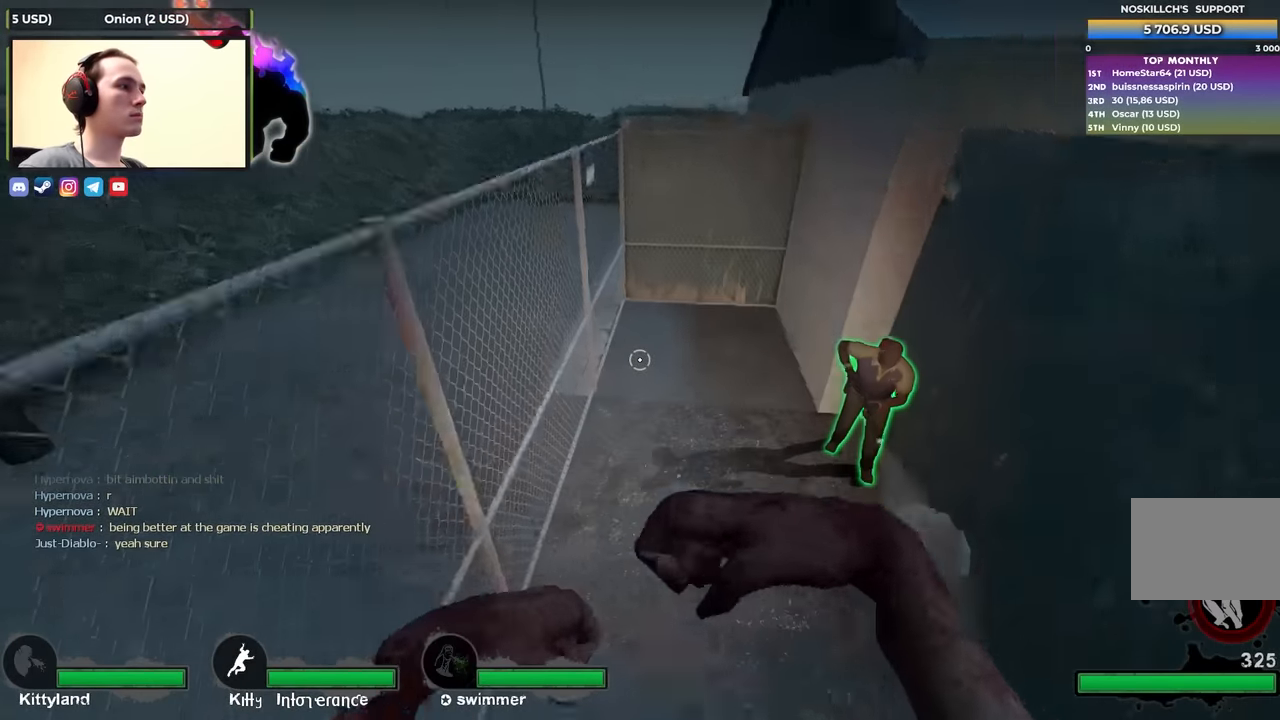
{"keys": ["d"], "events": [[33, "s", "down"], [217, "space", "down"], [267, "d", "down"], [300, "a", "up"], [350, "space", "up"], [450, "s", "up"]]}
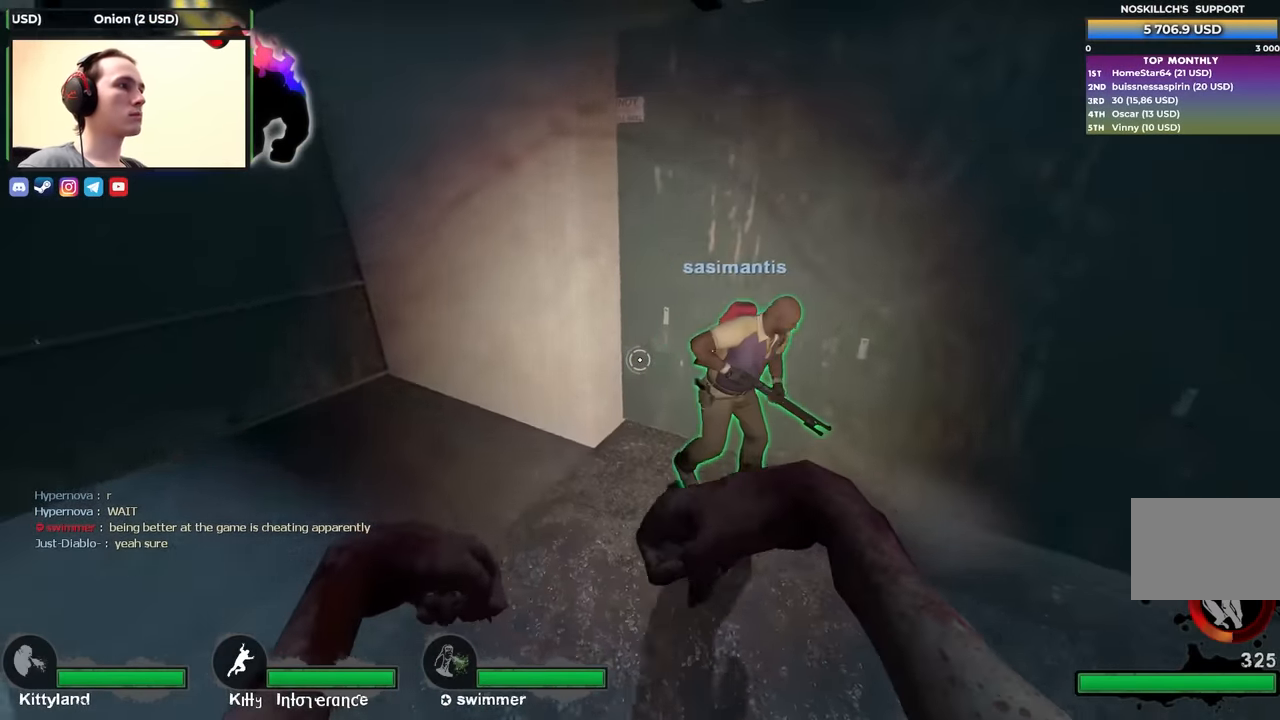
{"keys": ["a", "d", "w"], "events": [[367, "w", "down"], [467, "a", "down"]]}
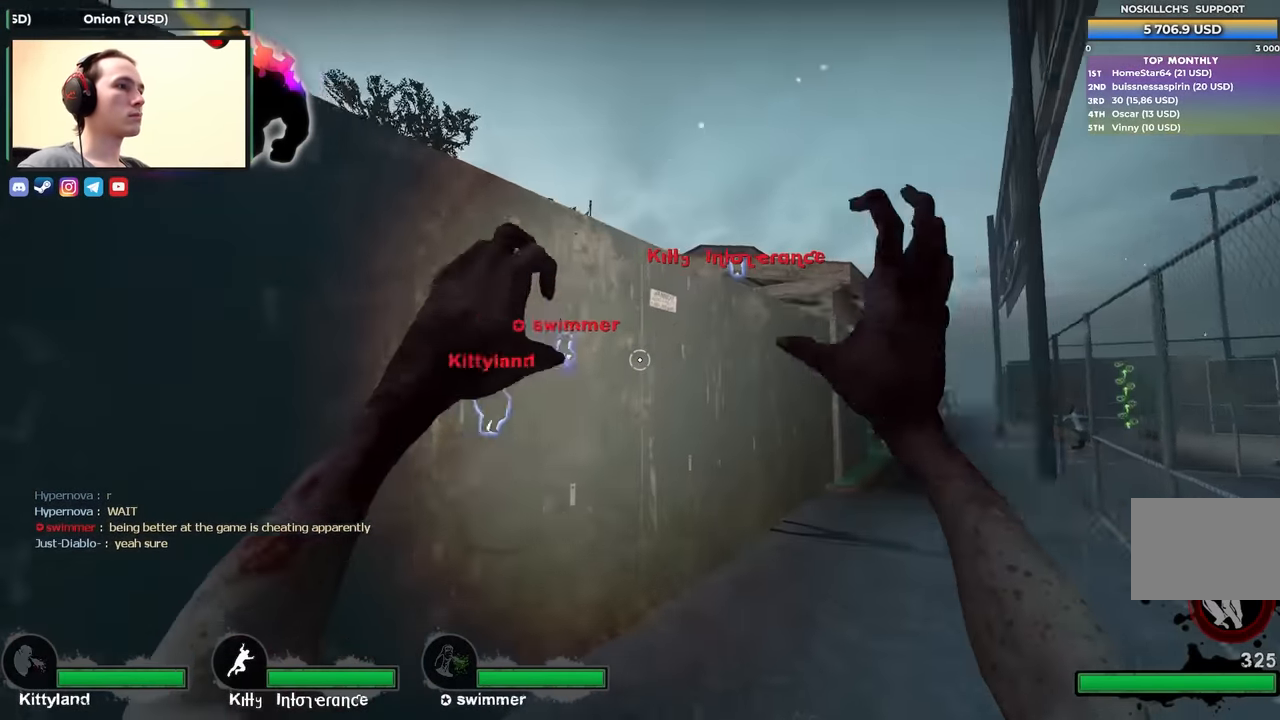
{"keys": ["a"], "events": [[17, "d", "up"], [50, "w", "up"], [250, "w", "down"], [283, "w", "up"], [383, "space", "down"], [383, "w", "down"], [433, "w", "up"], [483, "space", "up"]]}
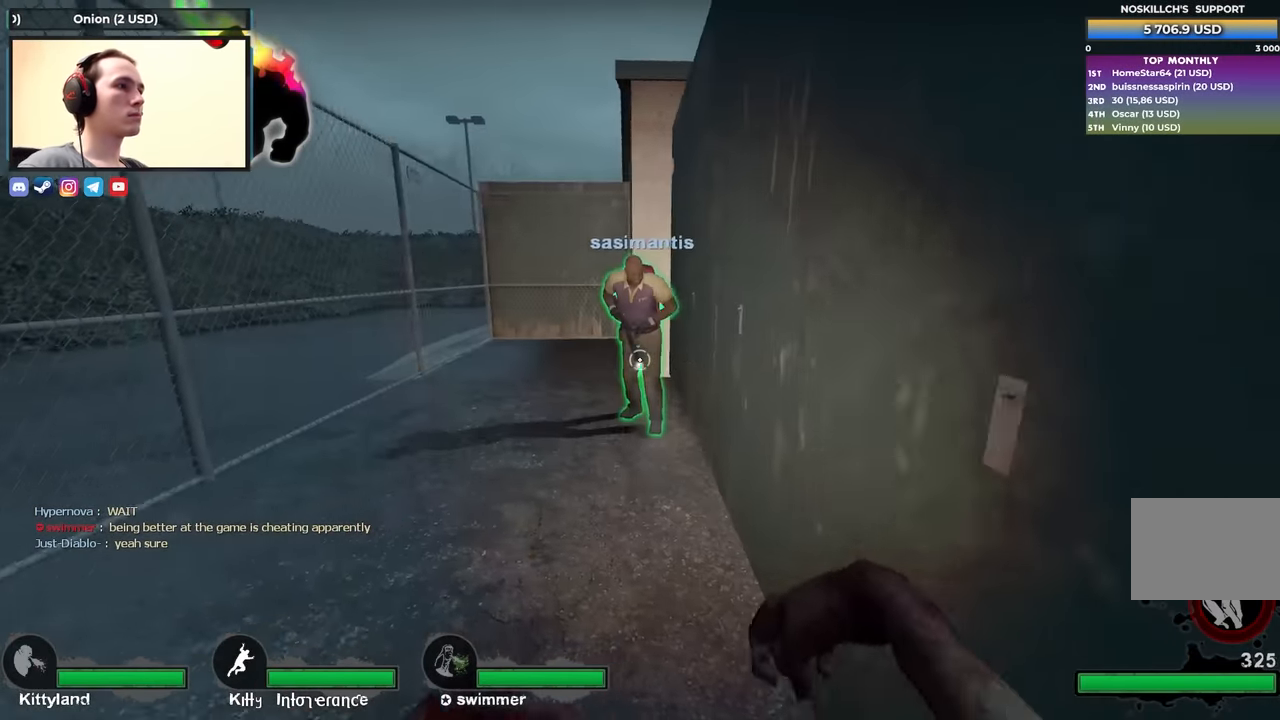
{"keys": ["w"], "events": [[217, "w", "down"], [350, "a", "up"]]}
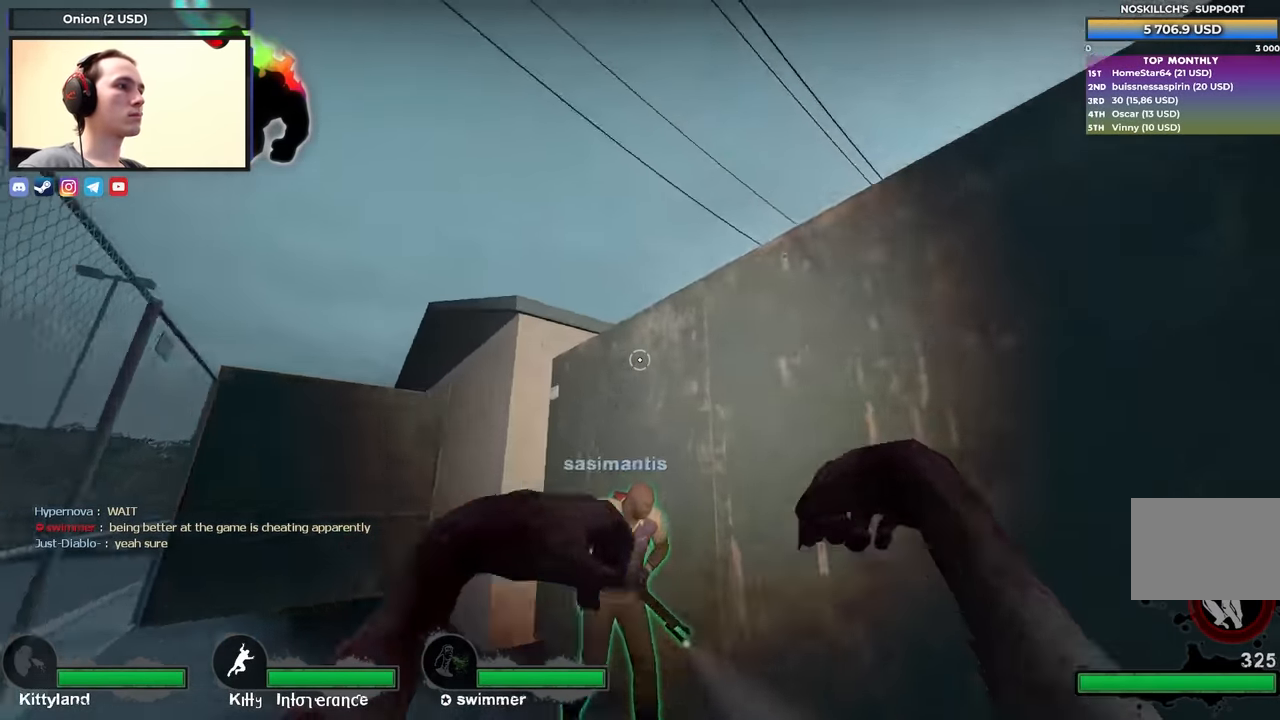
{"keys": ["d"], "events": [[83, "d", "down"], [133, "w", "up"]]}
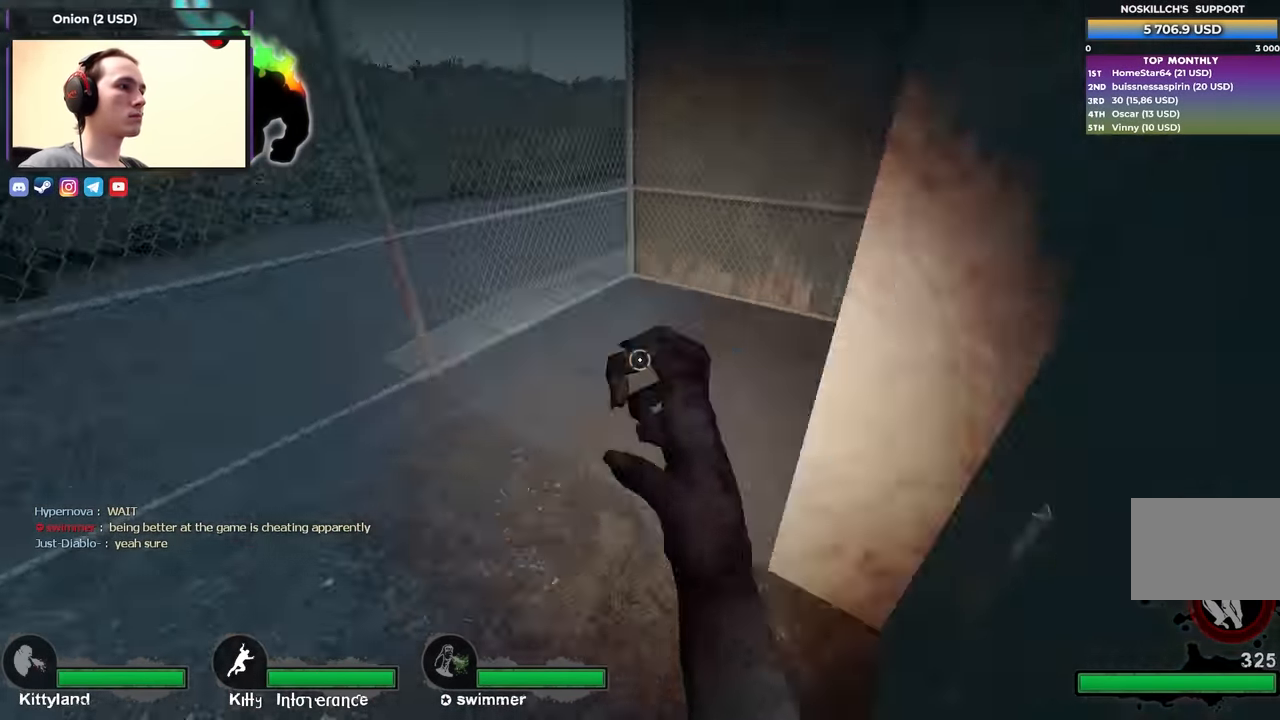
{"keys": [], "events": [[283, "d", "up"]]}